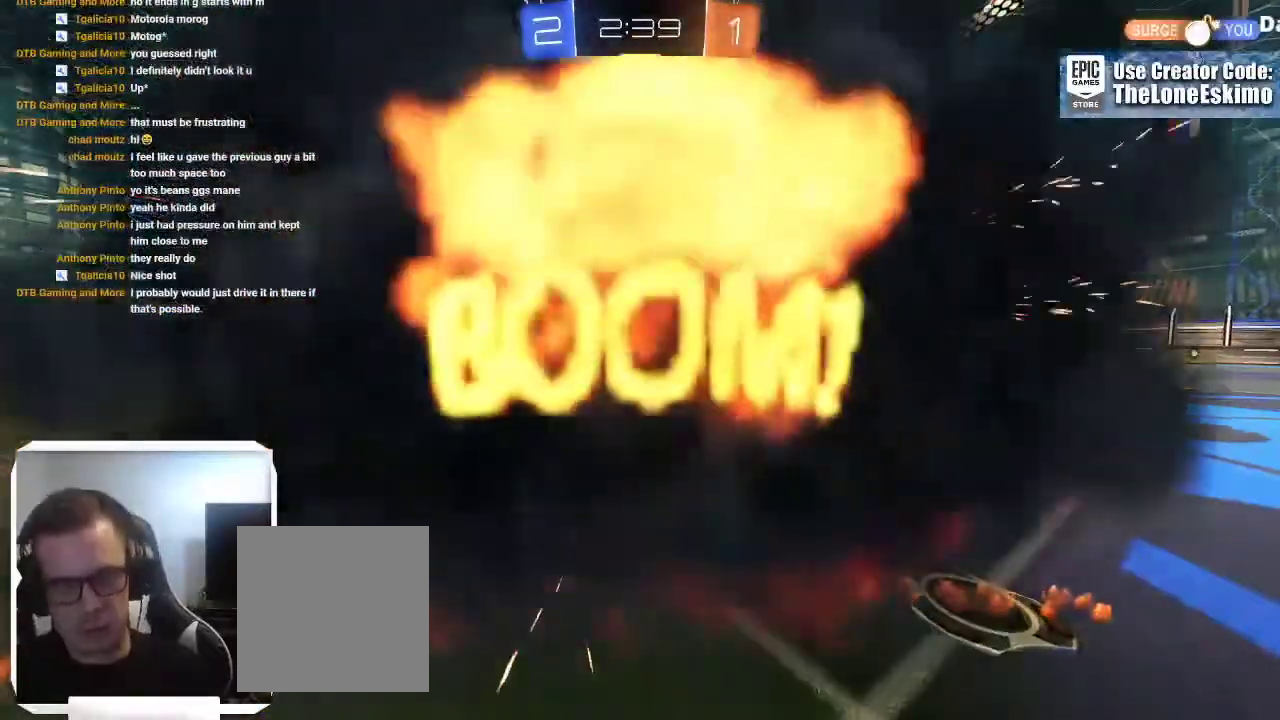
Gameplay with a controller (Xbox layout); each line is a JSON object with the inputs held at the frame after it. "events" lists button and stick changes between this image and that frame as [ms after this image, input, new state], when the widget could be followed in between. This overlay highlights the sticks when they move; stick clicks (L3) are not distinguishable. Not read: R2 R3.
{"buttons": ["A"], "left_stick": "center", "right_stick": "center", "events": [[50, "A", "down"], [167, "A", "up"], [350, "A", "down"]]}
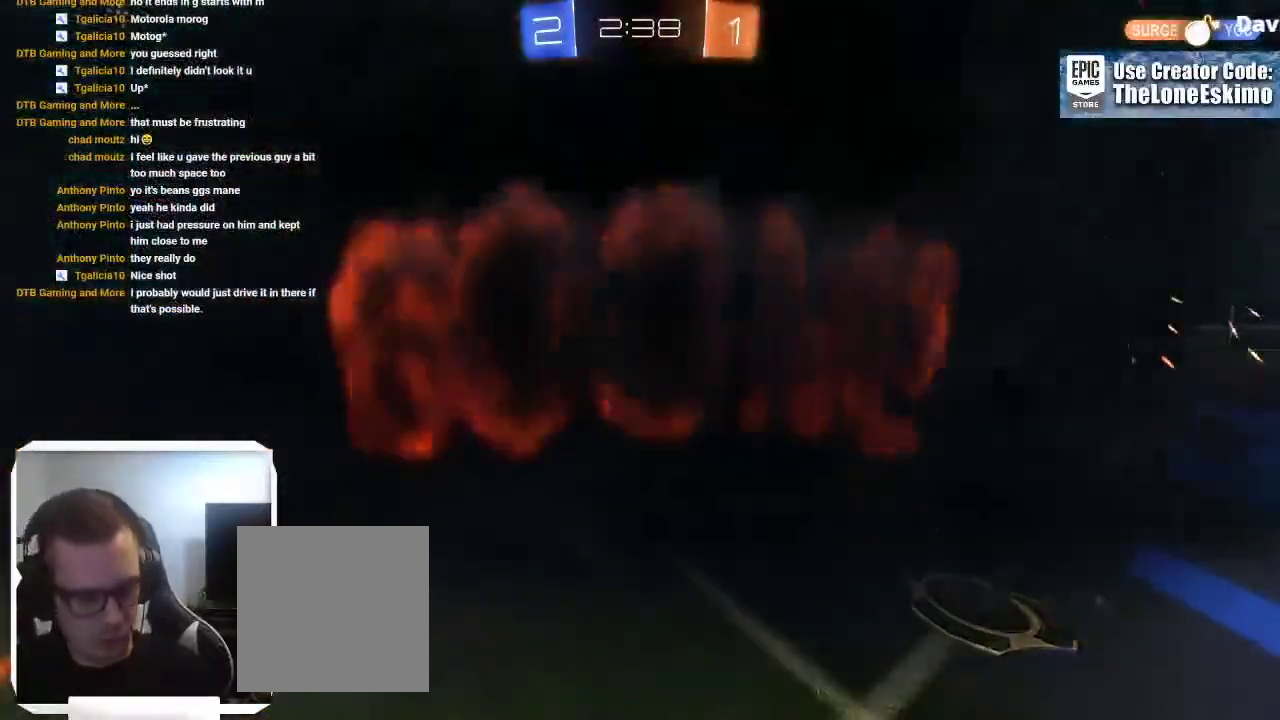
{"buttons": [], "left_stick": "center", "right_stick": "center", "events": [[17, "A", "up"], [333, "A", "down"], [467, "A", "up"]]}
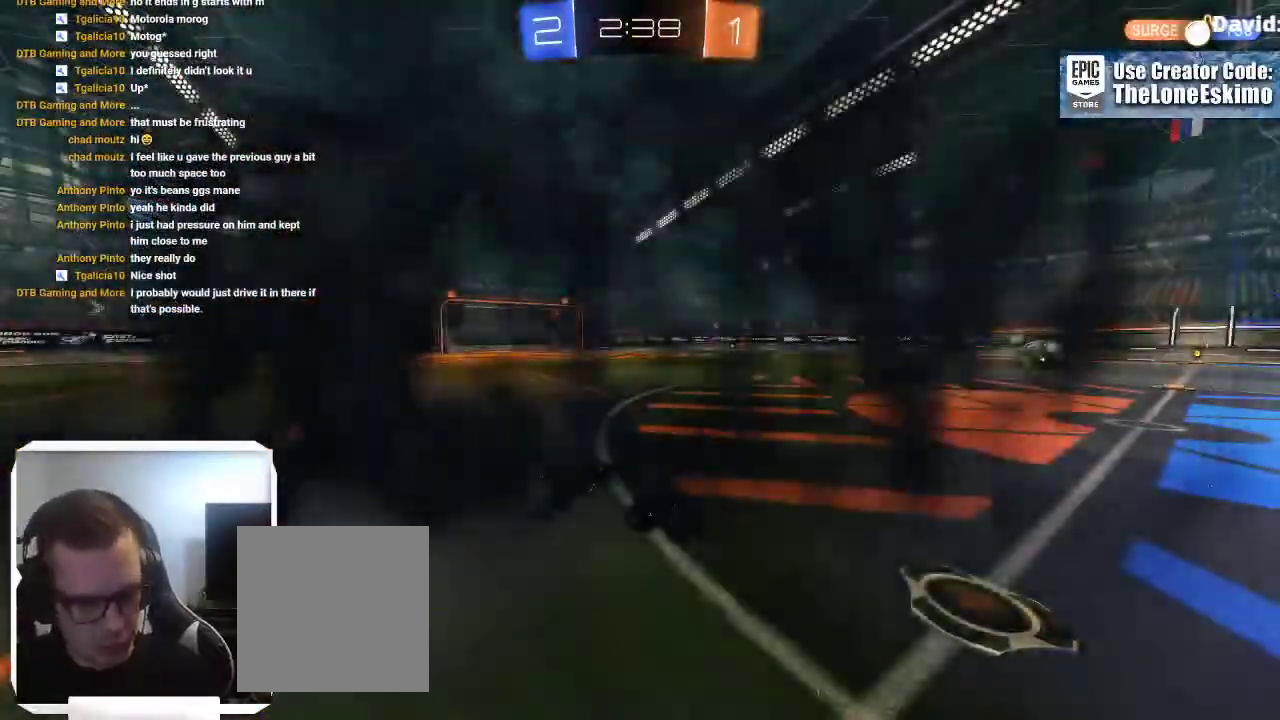
{"buttons": [], "left_stick": "center", "right_stick": "center", "events": []}
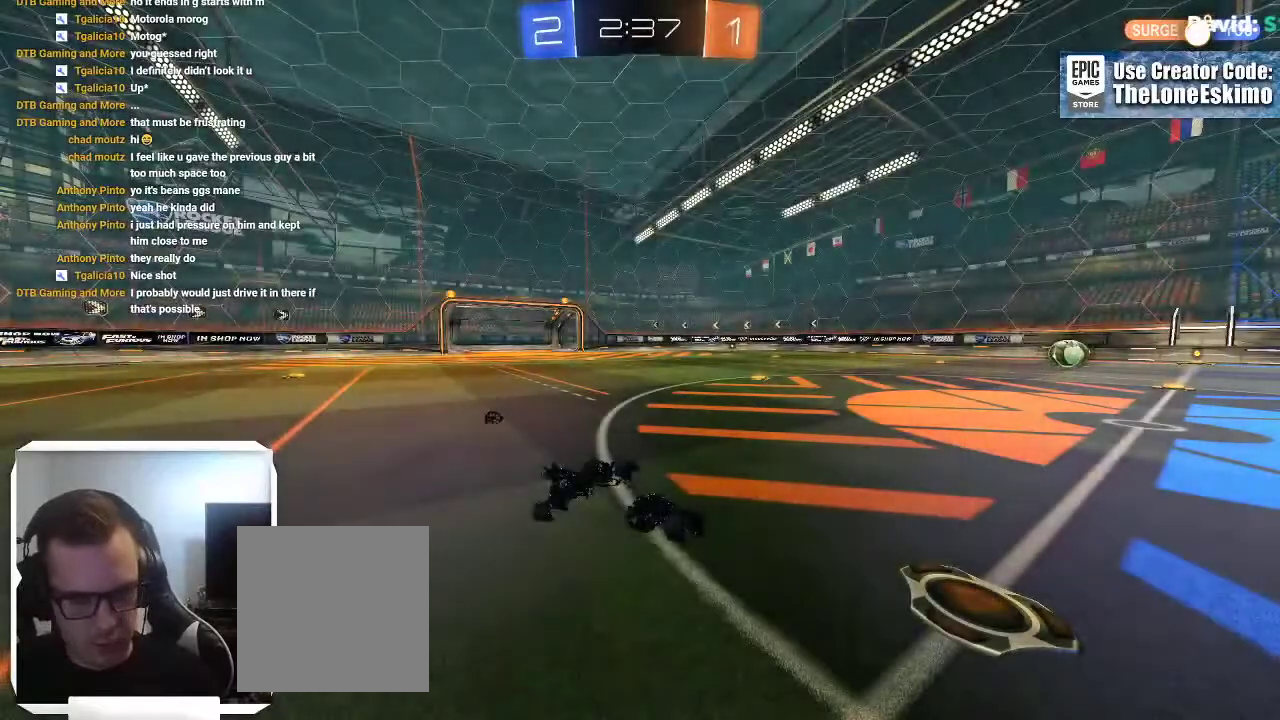
{"buttons": [], "left_stick": "center", "right_stick": "center", "events": []}
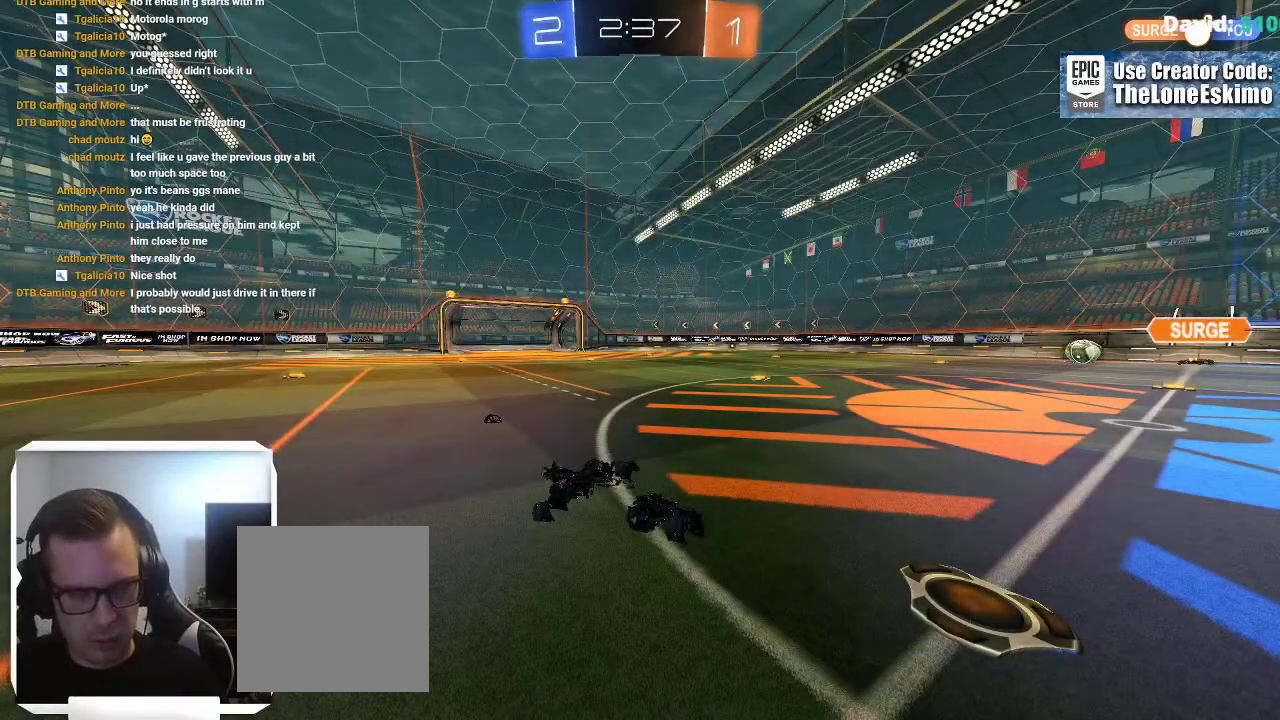
{"buttons": [], "left_stick": "center", "right_stick": "center", "events": []}
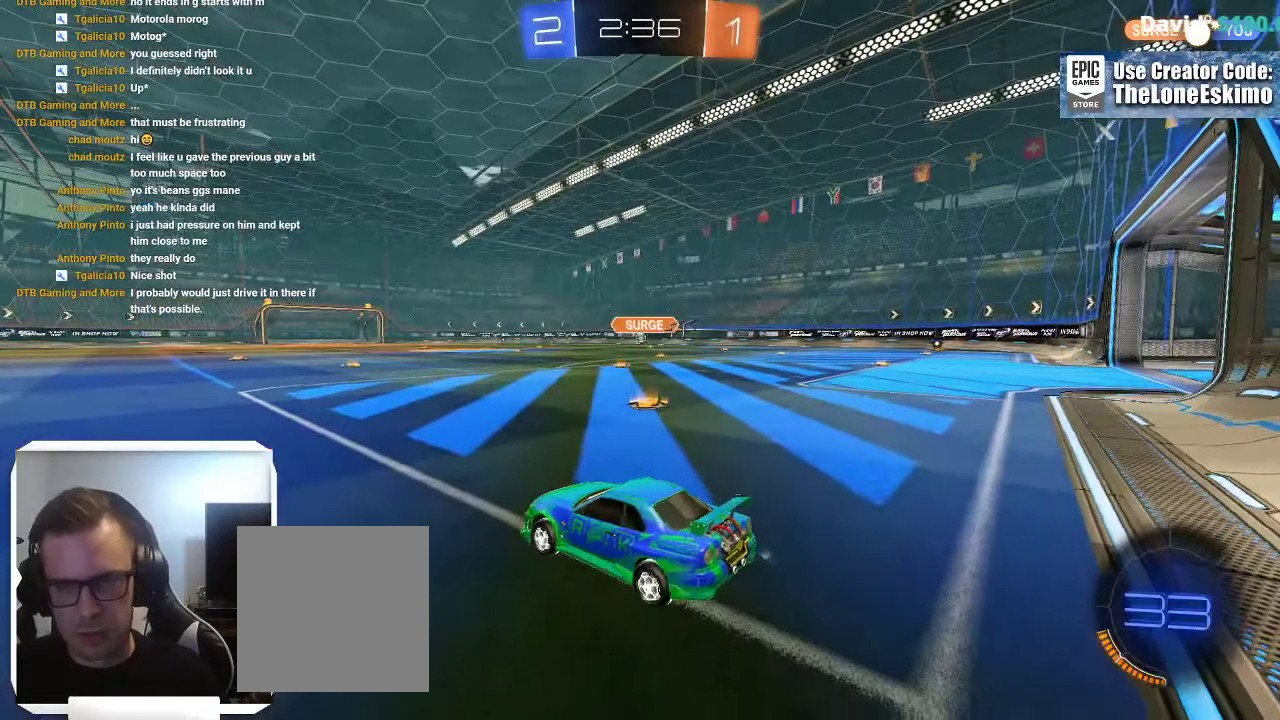
{"buttons": [], "left_stick": "right", "right_stick": "center"}